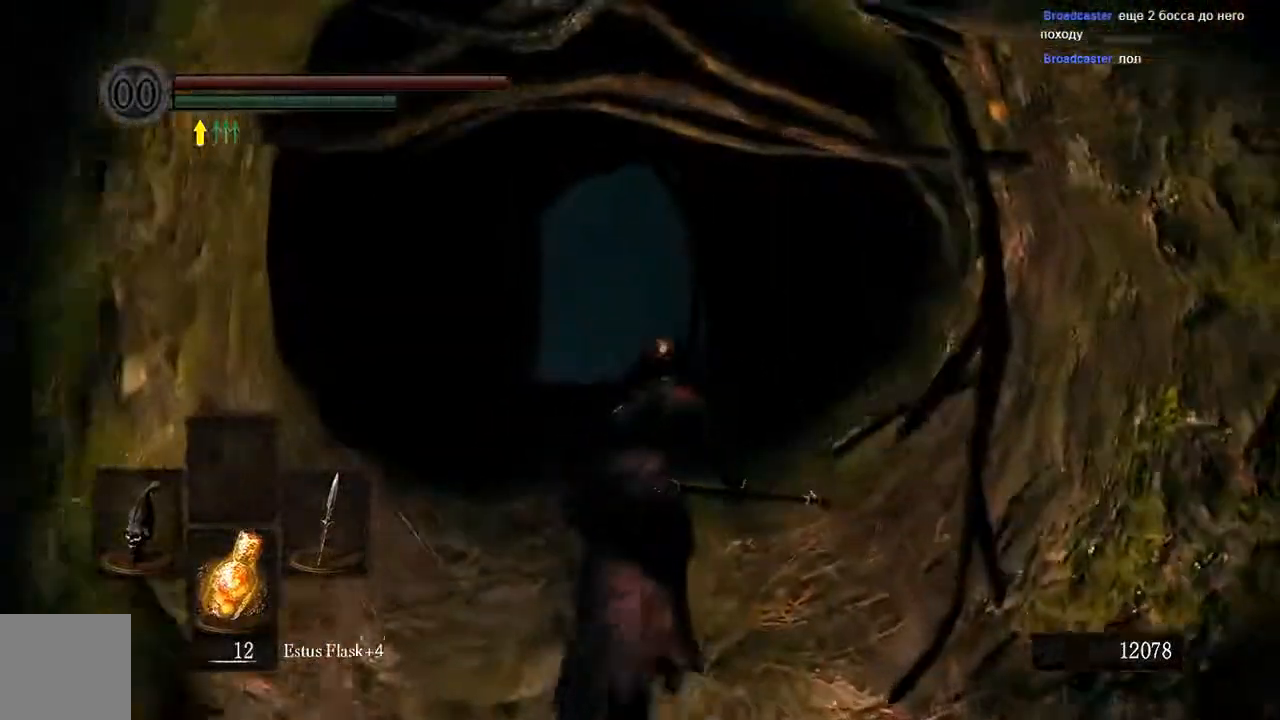
Gameplay with a controller (Xbox layout); each line is a JSON object with the inputs held at the frame after it. "events" lists button and stick changes between this image and that frame as [ms after this image, input, new state], when the widget could be followed in between. Not read: L3.
{"buttons": ["B"], "left_stick": "up", "right_stick": "center", "events": []}
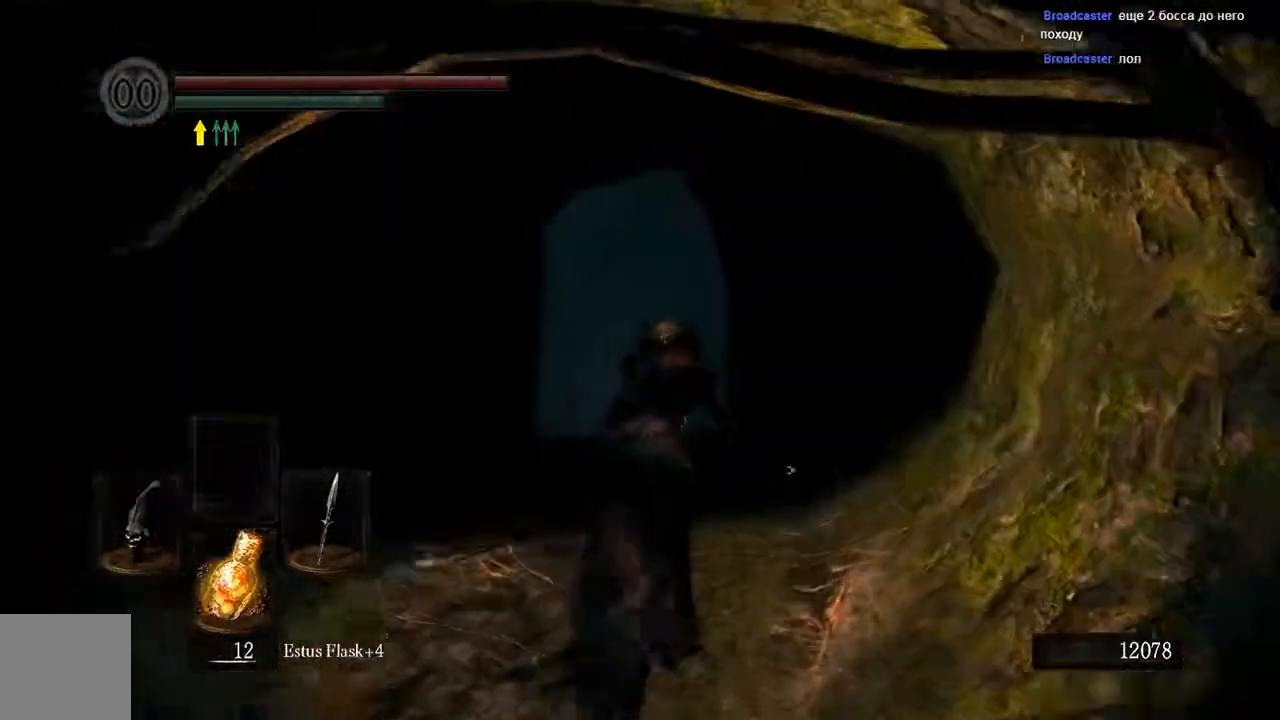
{"buttons": ["B"], "left_stick": "up", "right_stick": "center", "events": []}
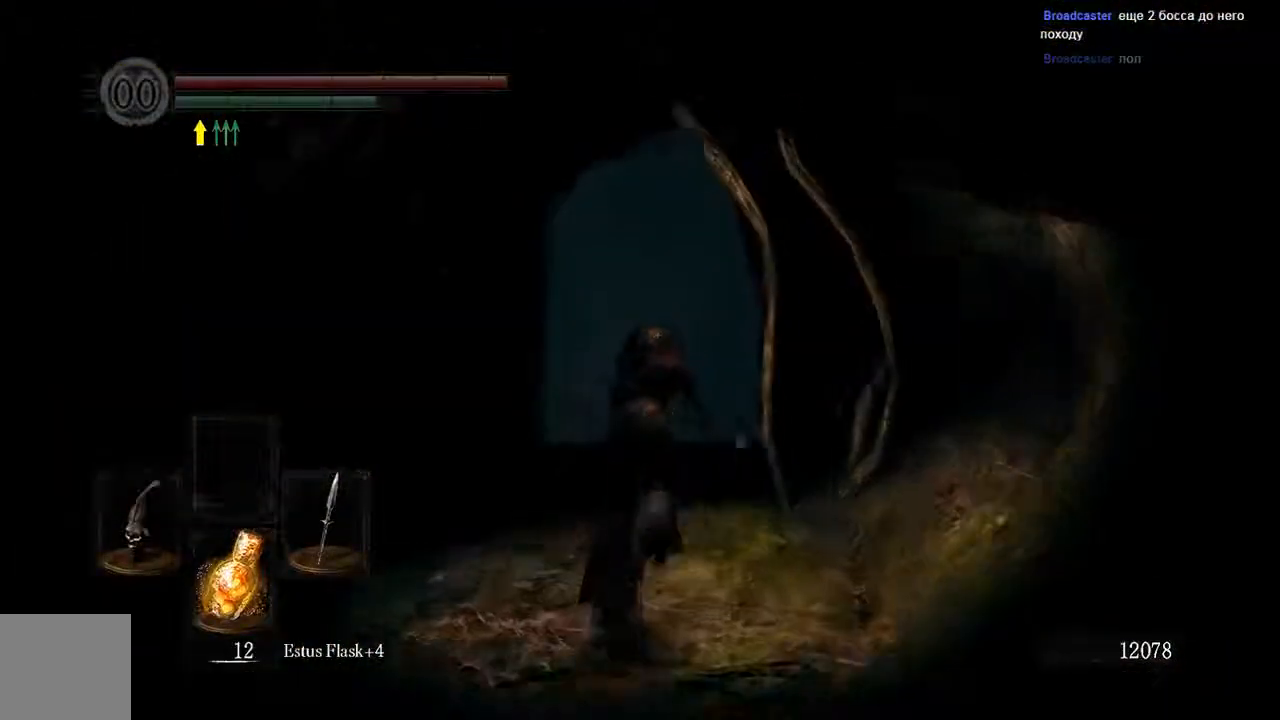
{"buttons": ["B"], "left_stick": "up", "right_stick": "center", "events": []}
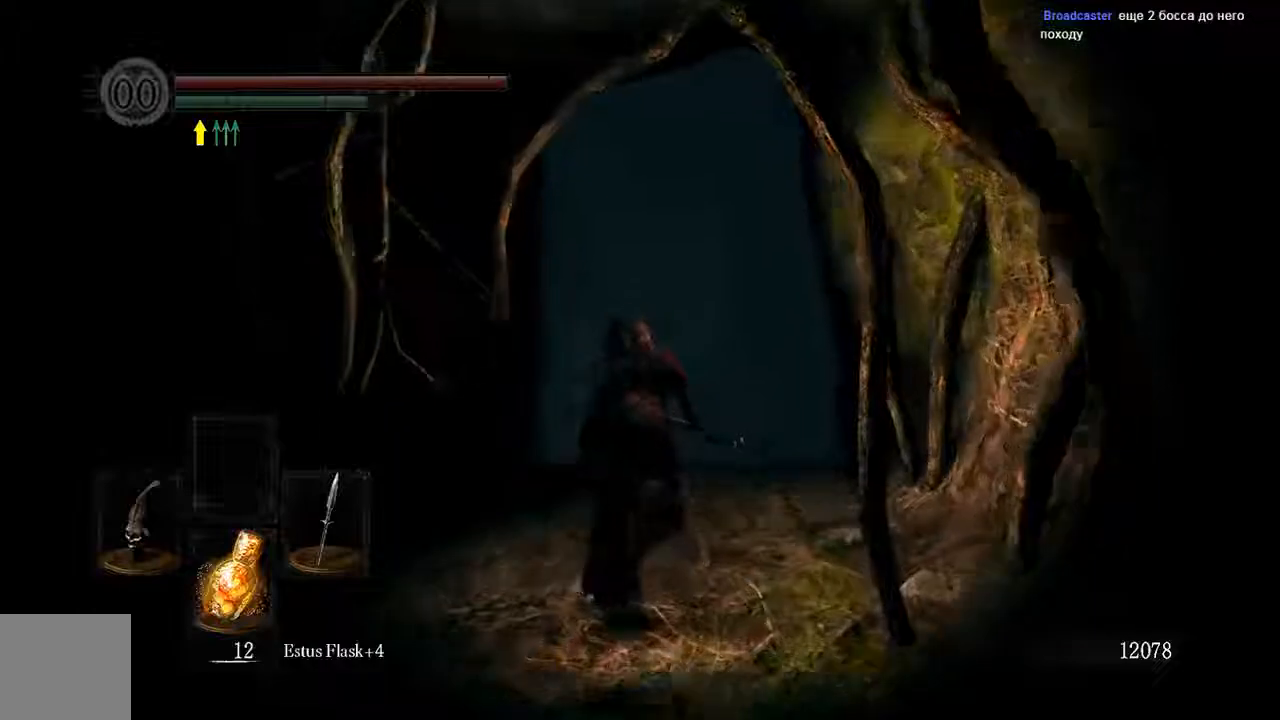
{"buttons": ["B"], "left_stick": "up", "right_stick": "center", "events": []}
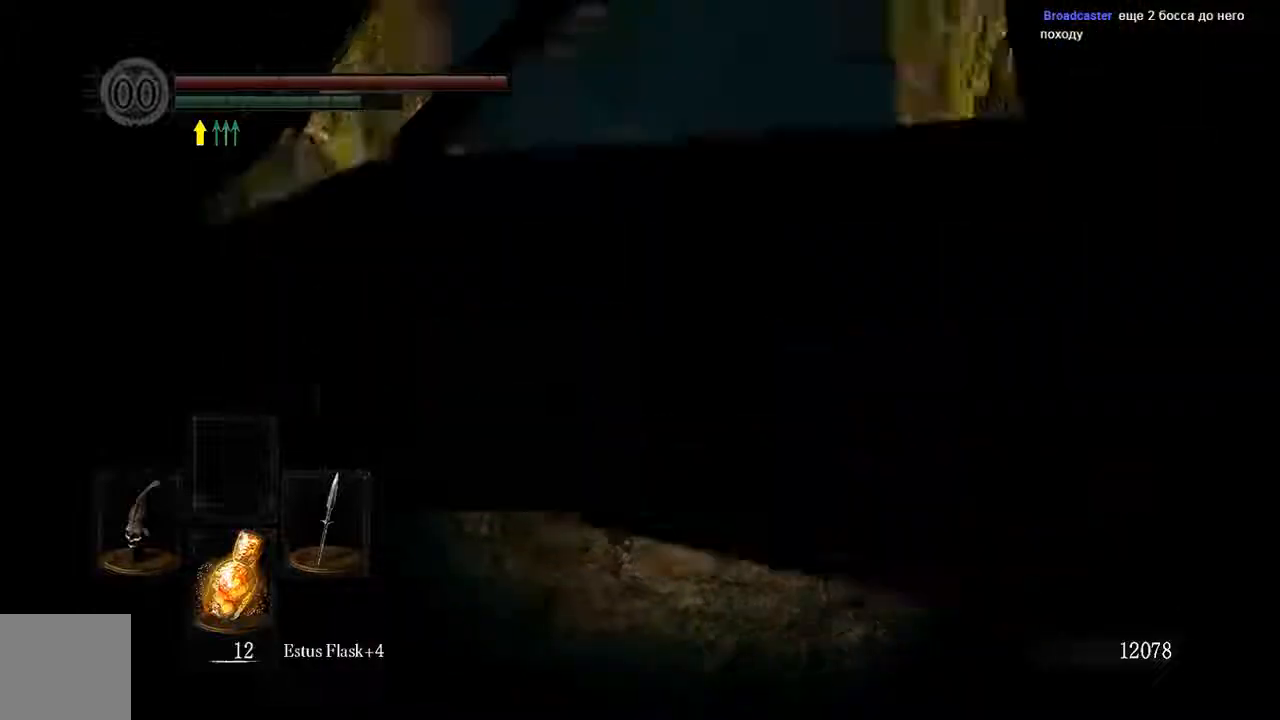
{"buttons": ["A"], "left_stick": "up", "right_stick": "center", "events": [[267, "B", "up"], [433, "A", "down"]]}
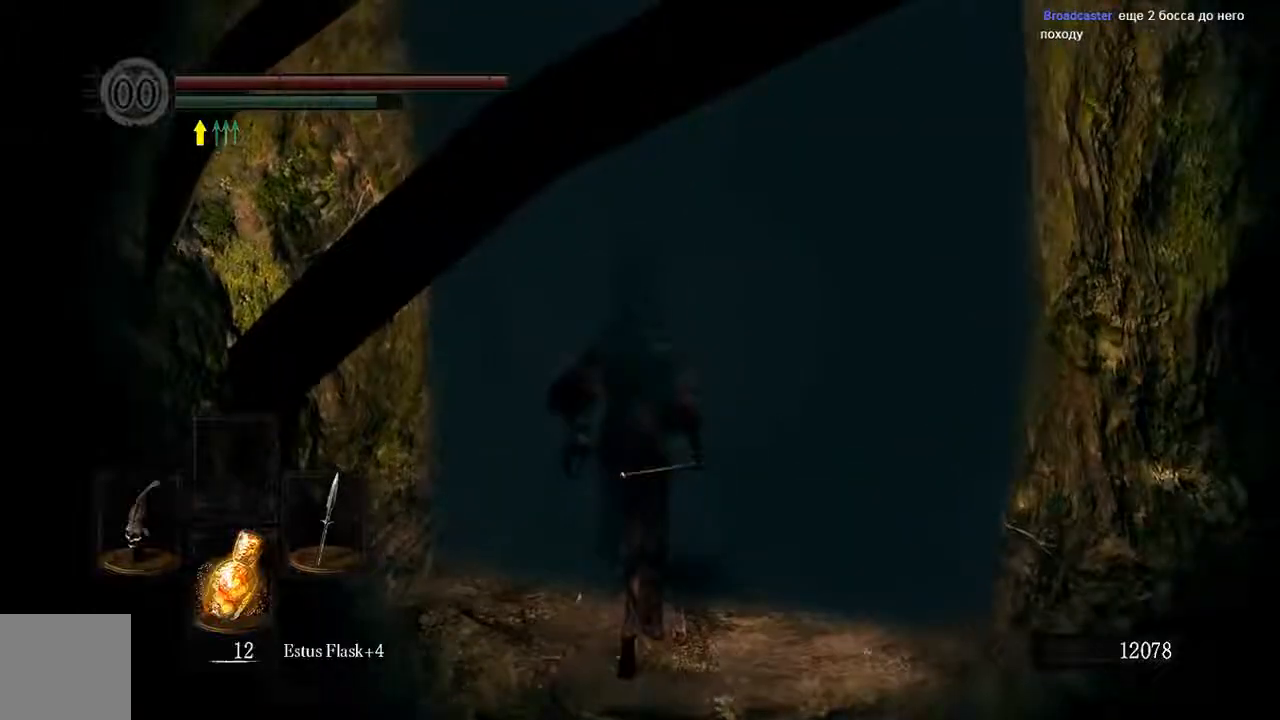
{"buttons": [], "left_stick": "center", "right_stick": "center", "events": [[67, "A", "up"], [217, "left_stick", "center"]]}
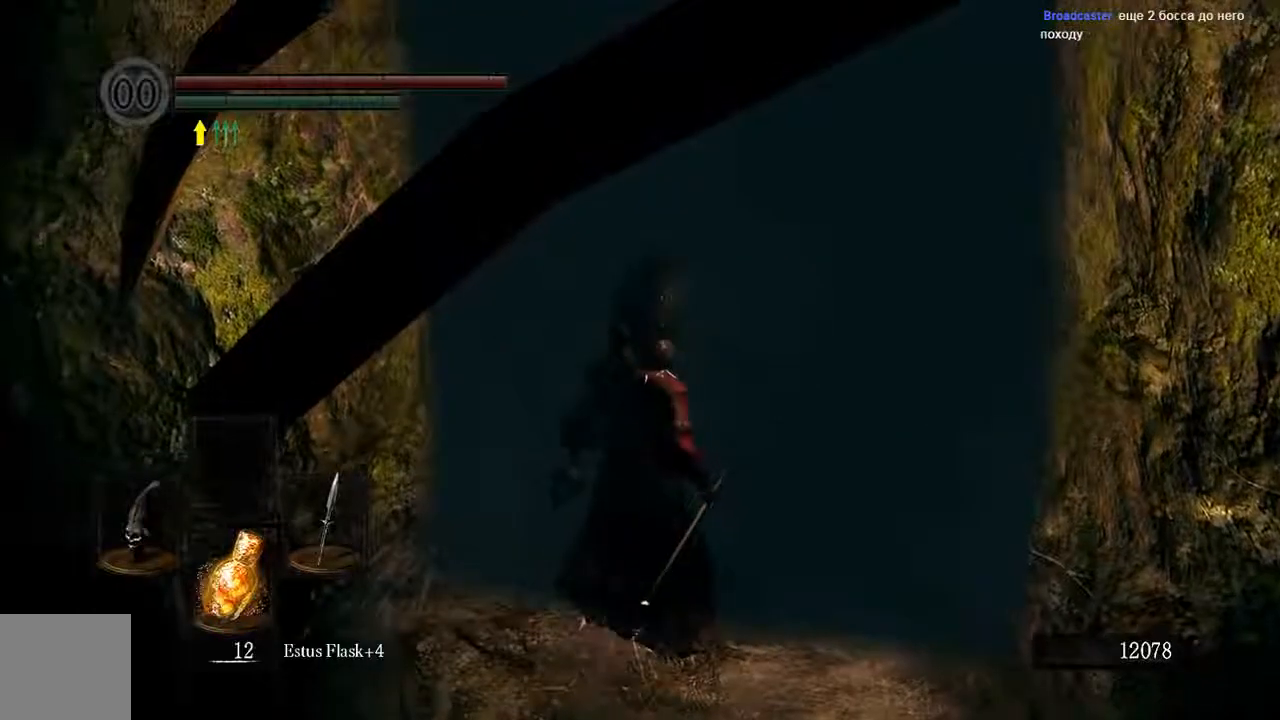
{"buttons": [], "left_stick": "center", "right_stick": "center", "events": []}
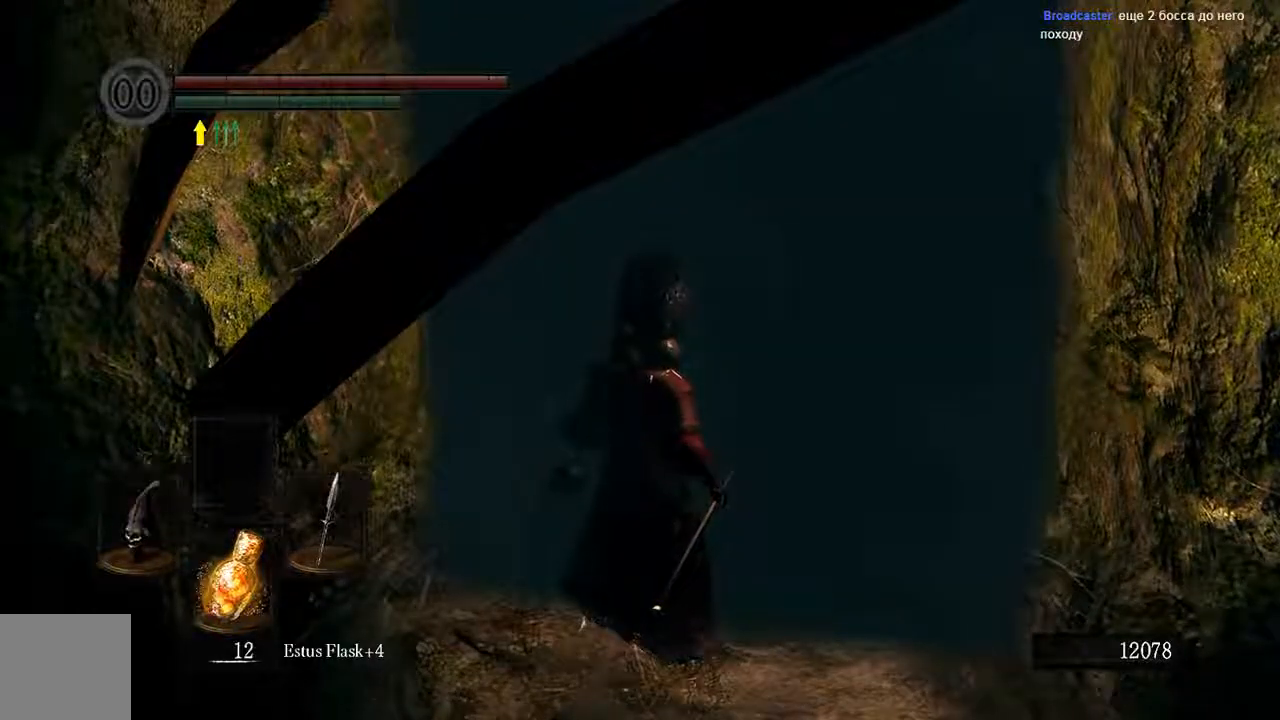
{"buttons": [], "left_stick": "center", "right_stick": "center", "events": []}
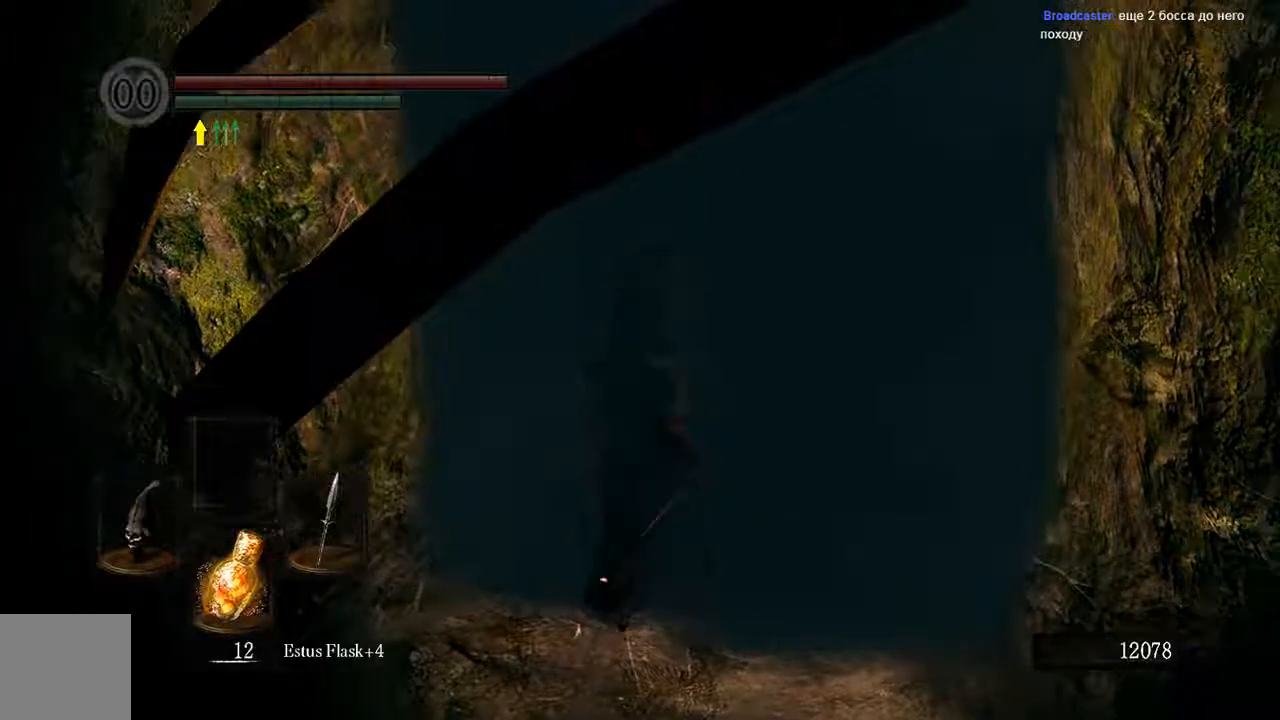
{"buttons": [], "left_stick": "center", "right_stick": "center", "events": []}
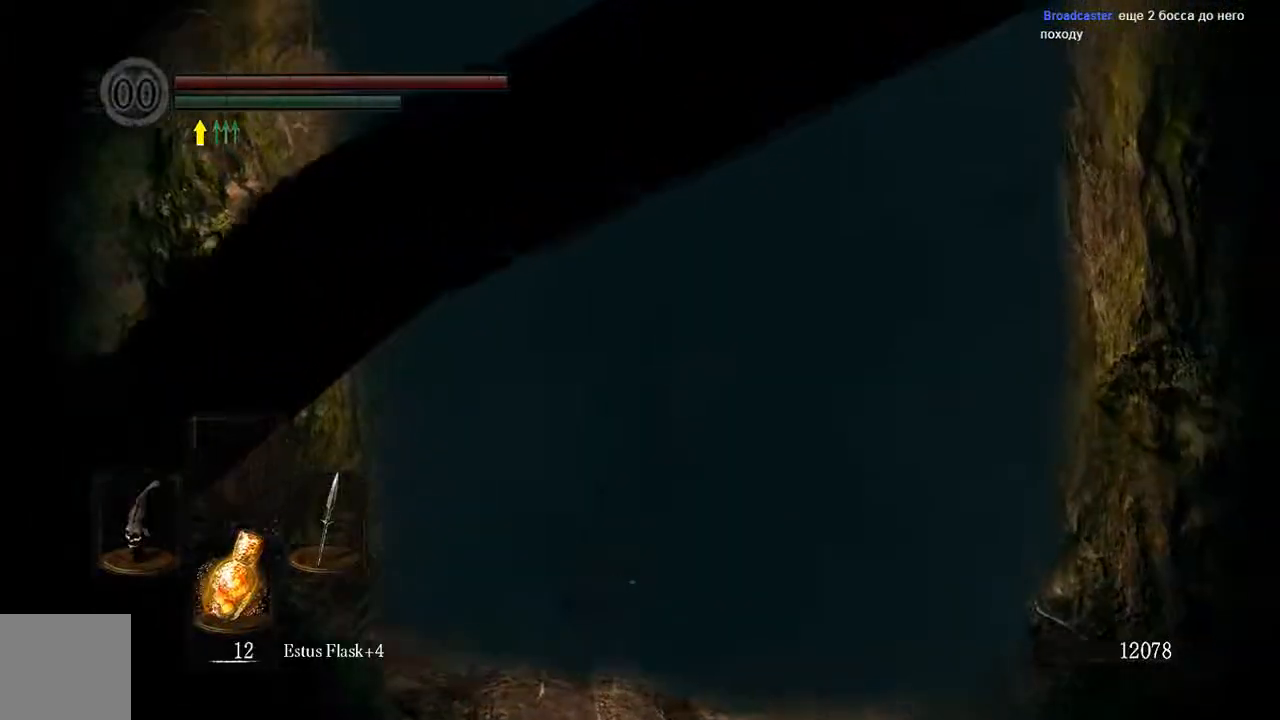
{"buttons": [], "left_stick": "center", "right_stick": "center", "events": []}
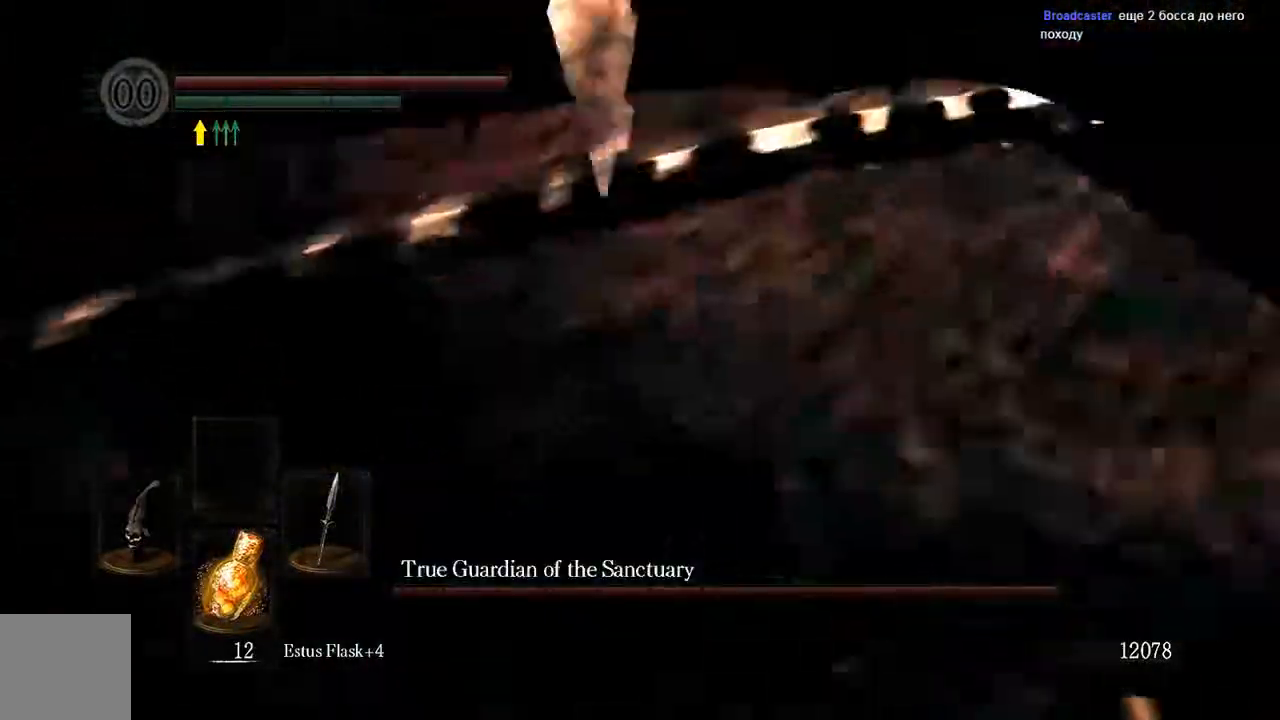
{"buttons": [], "left_stick": "center", "right_stick": "center"}
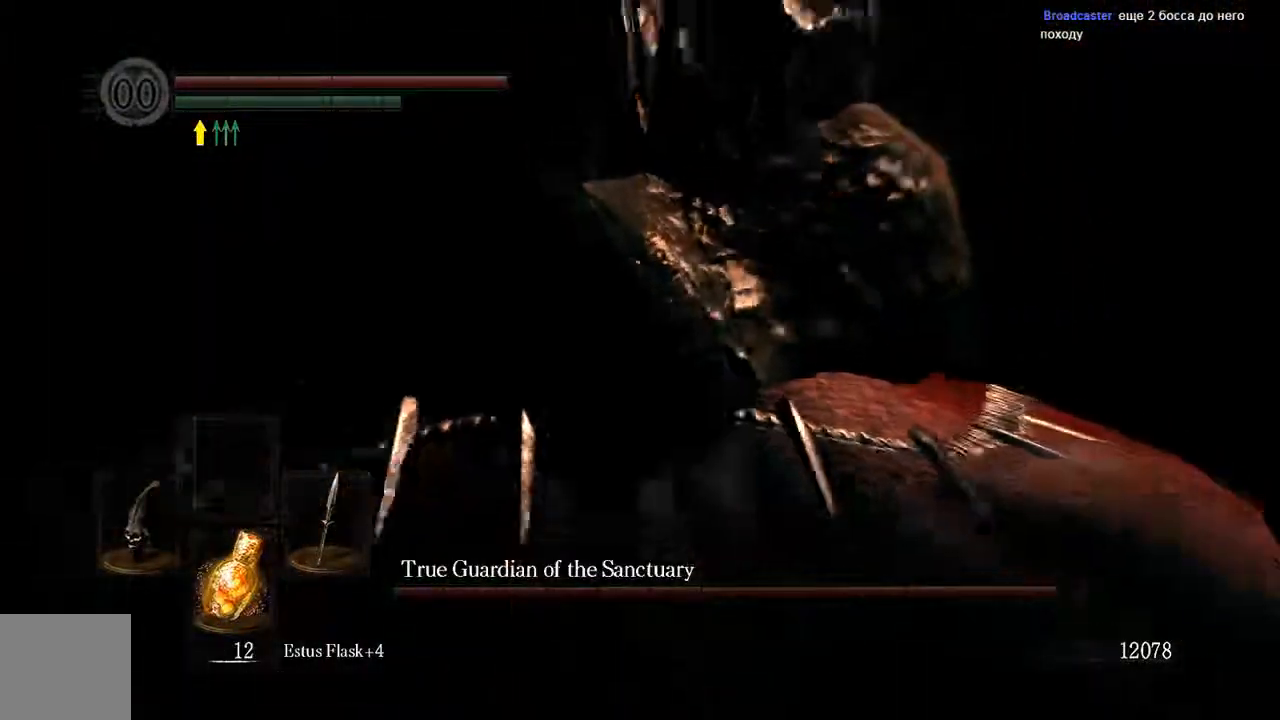
{"buttons": [], "left_stick": "center", "right_stick": "center", "events": []}
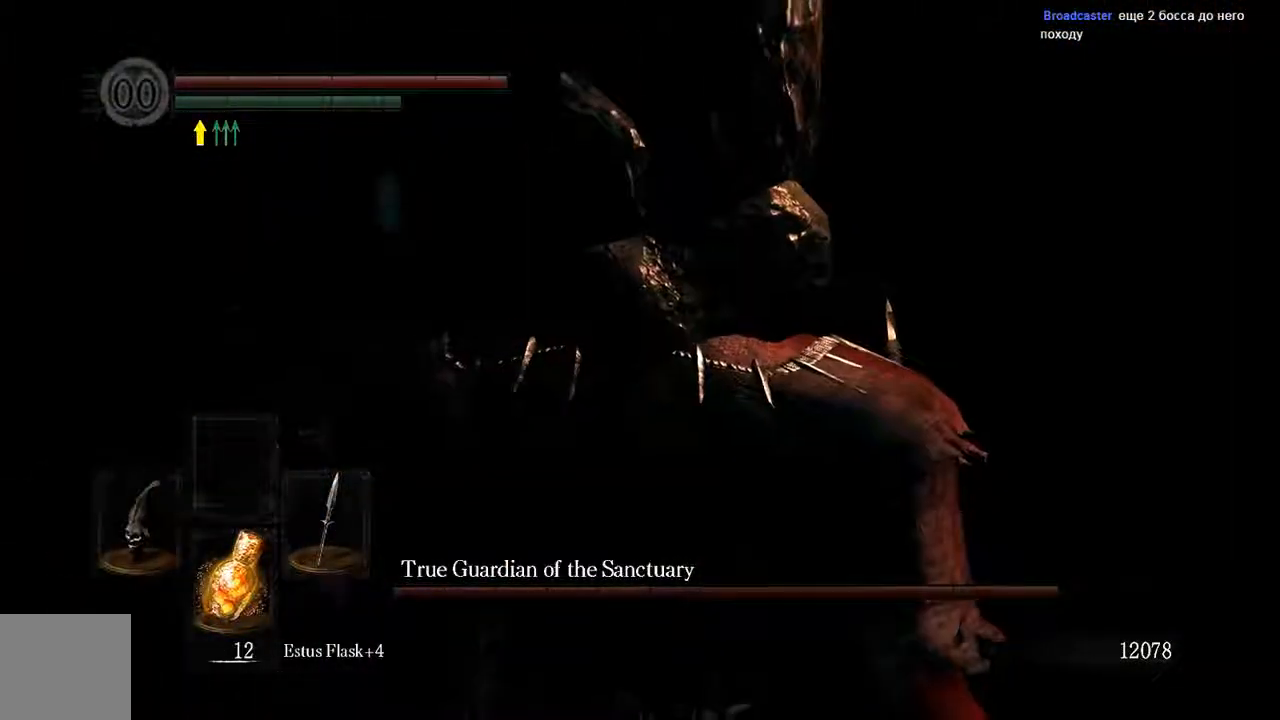
{"buttons": ["L1"], "left_stick": "up", "right_stick": "center", "events": [[233, "left_stick", "up"], [500, "L1", "down"]]}
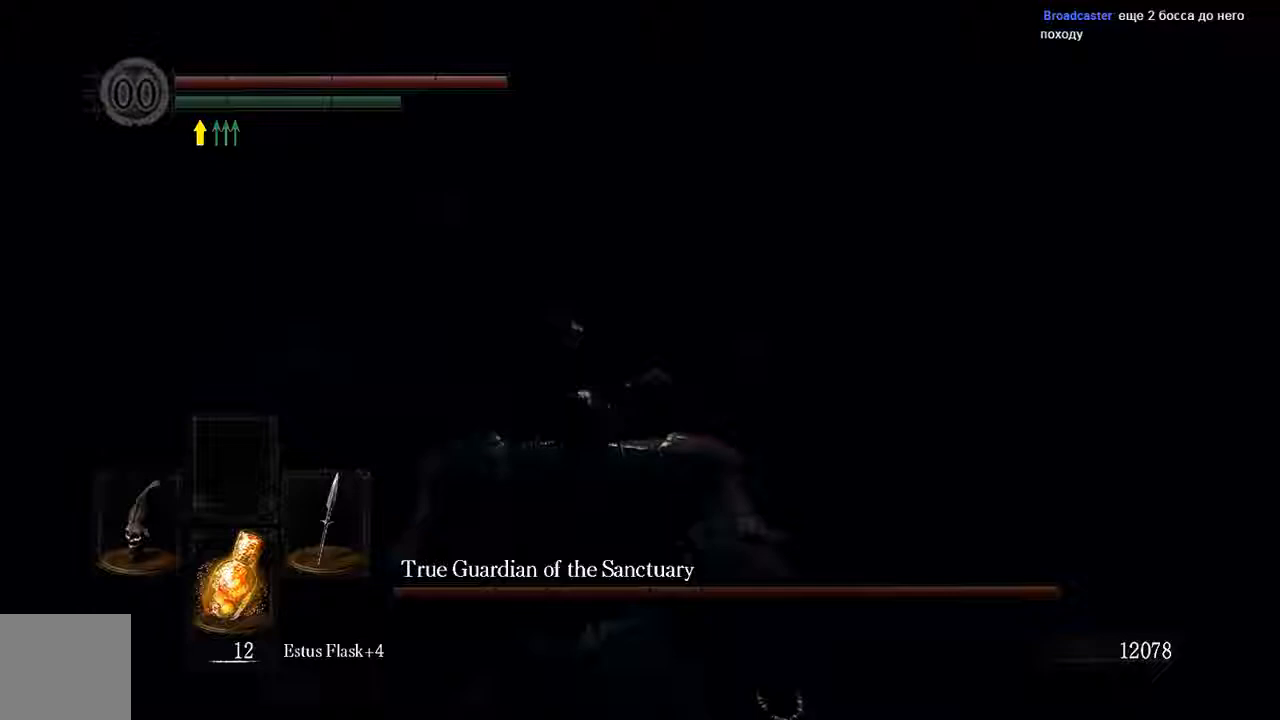
{"buttons": ["L1"], "left_stick": "up", "right_stick": "center", "events": []}
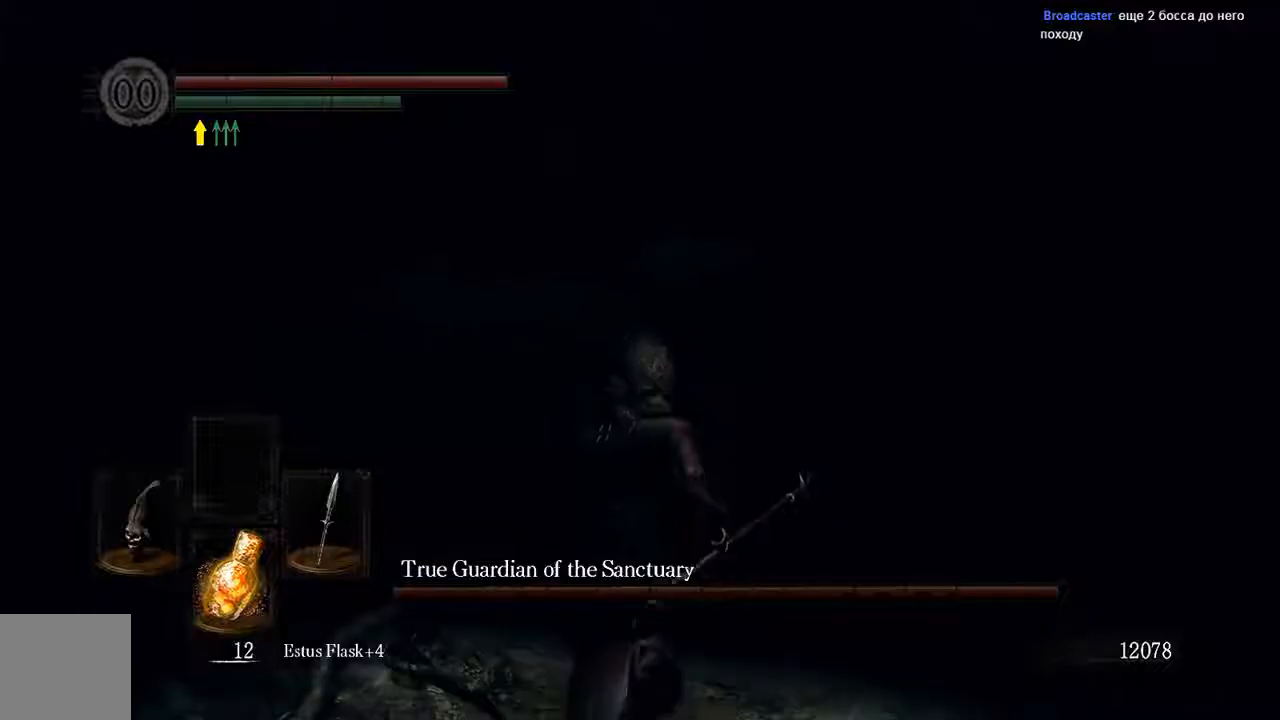
{"buttons": ["L1"], "left_stick": "up", "right_stick": "center", "events": [[83, "R3", "down"], [183, "R3", "up"]]}
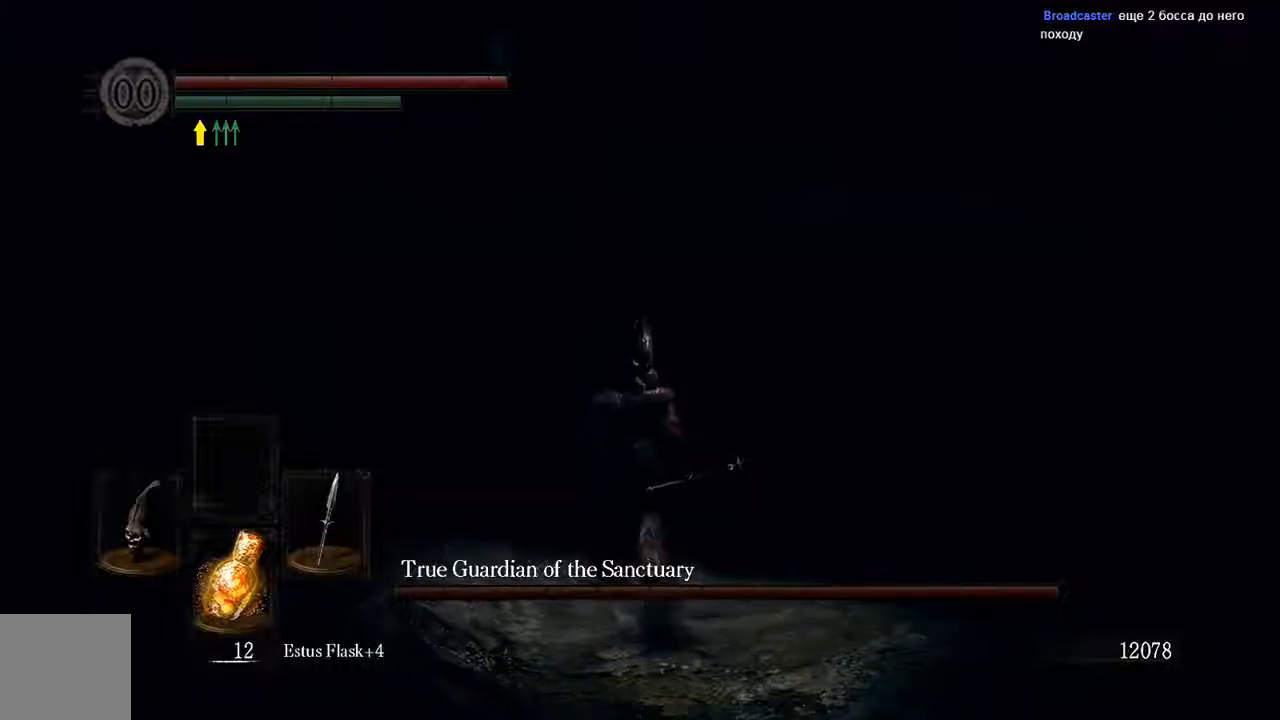
{"buttons": ["L1"], "left_stick": "up", "right_stick": "center", "events": []}
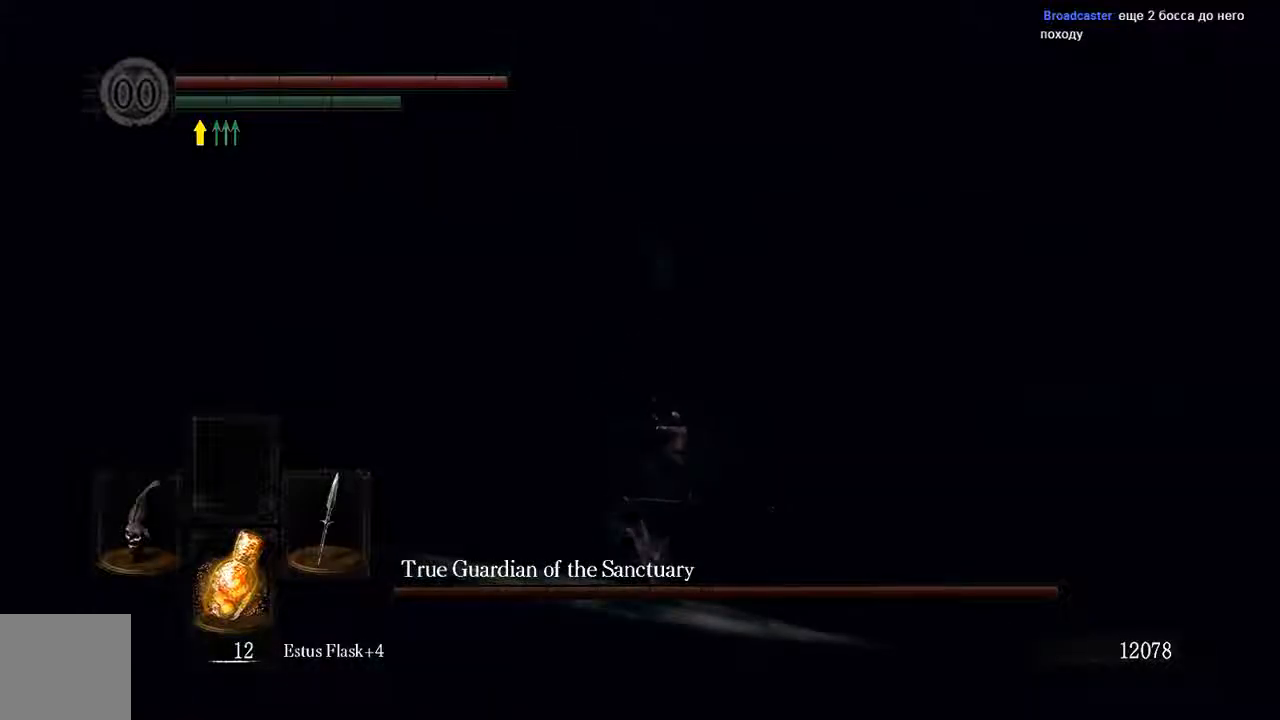
{"buttons": ["L1"], "left_stick": "center", "right_stick": "center", "events": [[367, "left_stick", "center"], [383, "R3", "down"], [483, "R3", "up"]]}
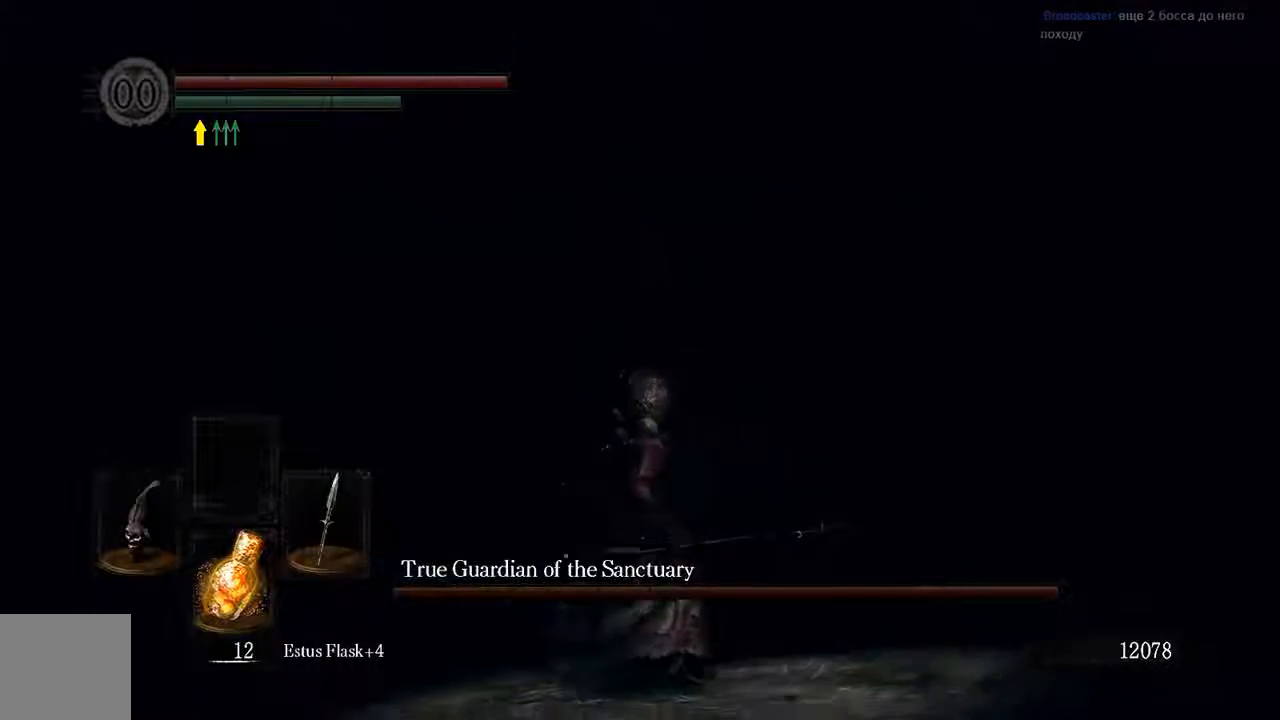
{"buttons": ["L1"], "left_stick": "up", "right_stick": "left", "events": [[150, "left_stick", "up"], [400, "right_stick", "left"]]}
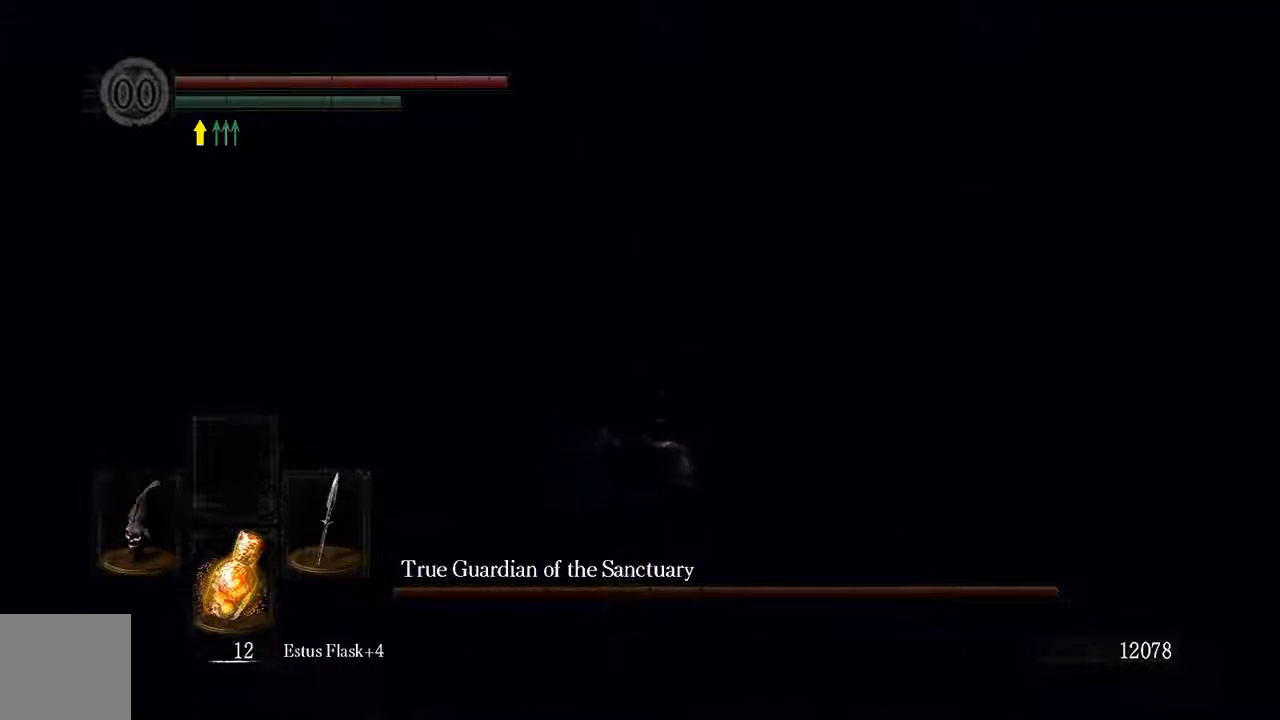
{"buttons": ["L1"], "left_stick": "up", "right_stick": "center", "events": [[33, "right_stick", "center"], [233, "R3", "down"], [400, "R3", "up"]]}
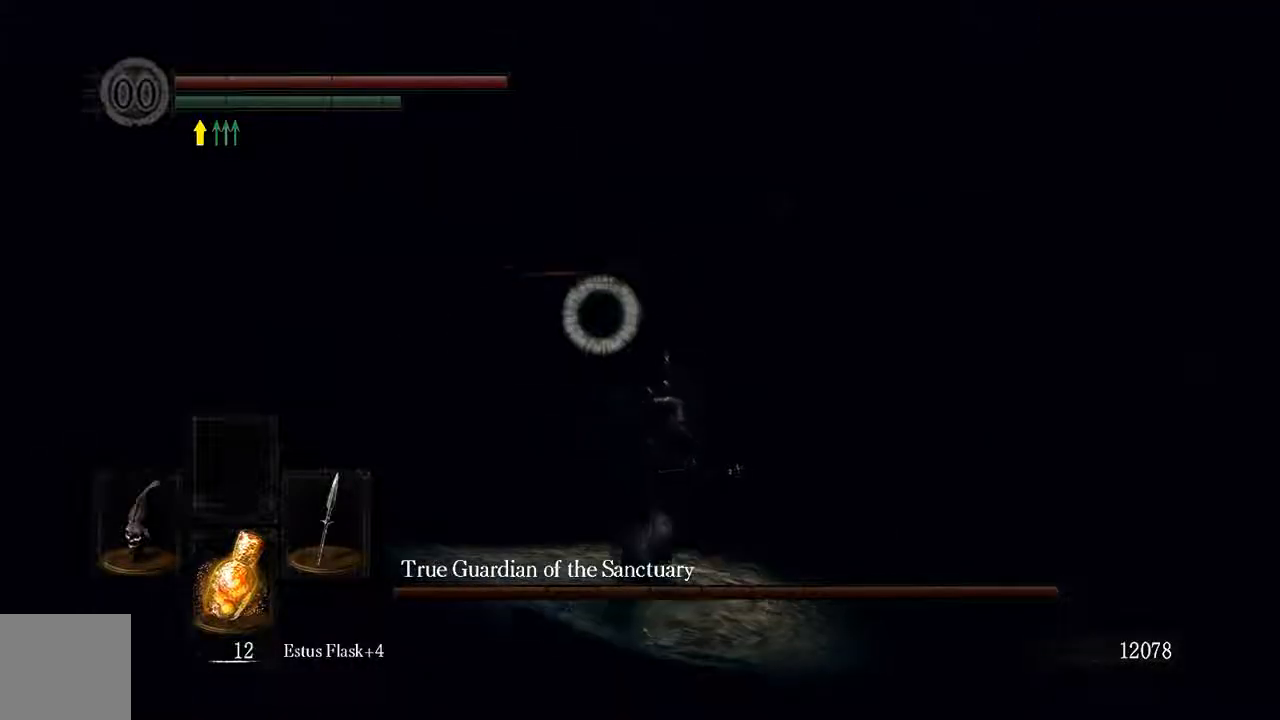
{"buttons": ["L1"], "left_stick": "up-right", "right_stick": "right", "events": [[283, "left_stick", "up-right"], [433, "right_stick", "right"]]}
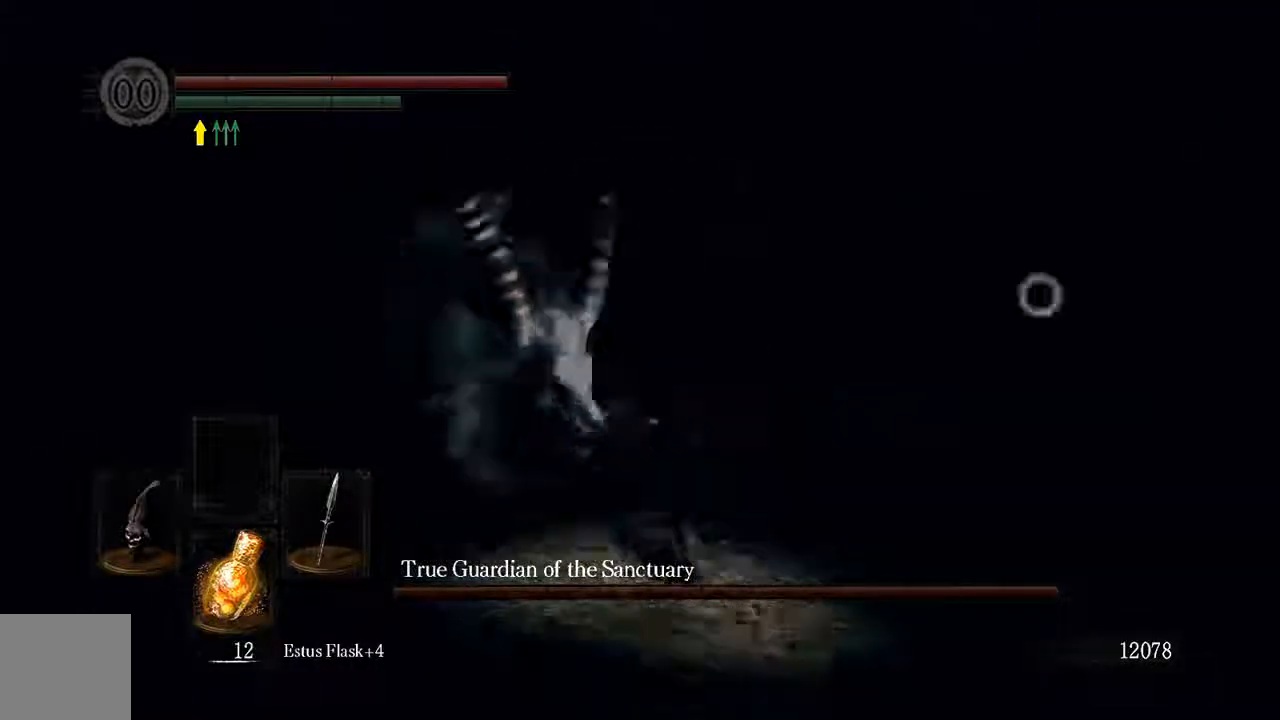
{"buttons": ["L1"], "left_stick": "up-right", "right_stick": "center", "events": [[100, "right_stick", "center"]]}
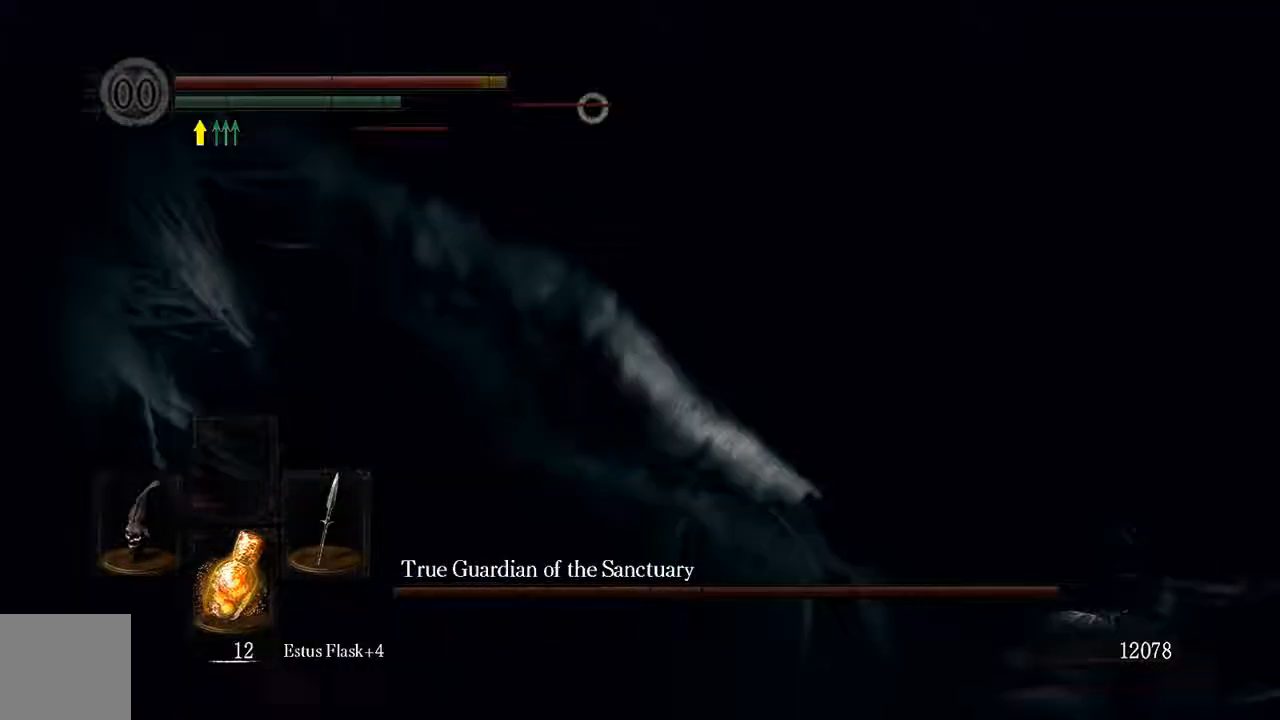
{"buttons": ["L1"], "left_stick": "up", "right_stick": "center", "events": [[267, "left_stick", "up"]]}